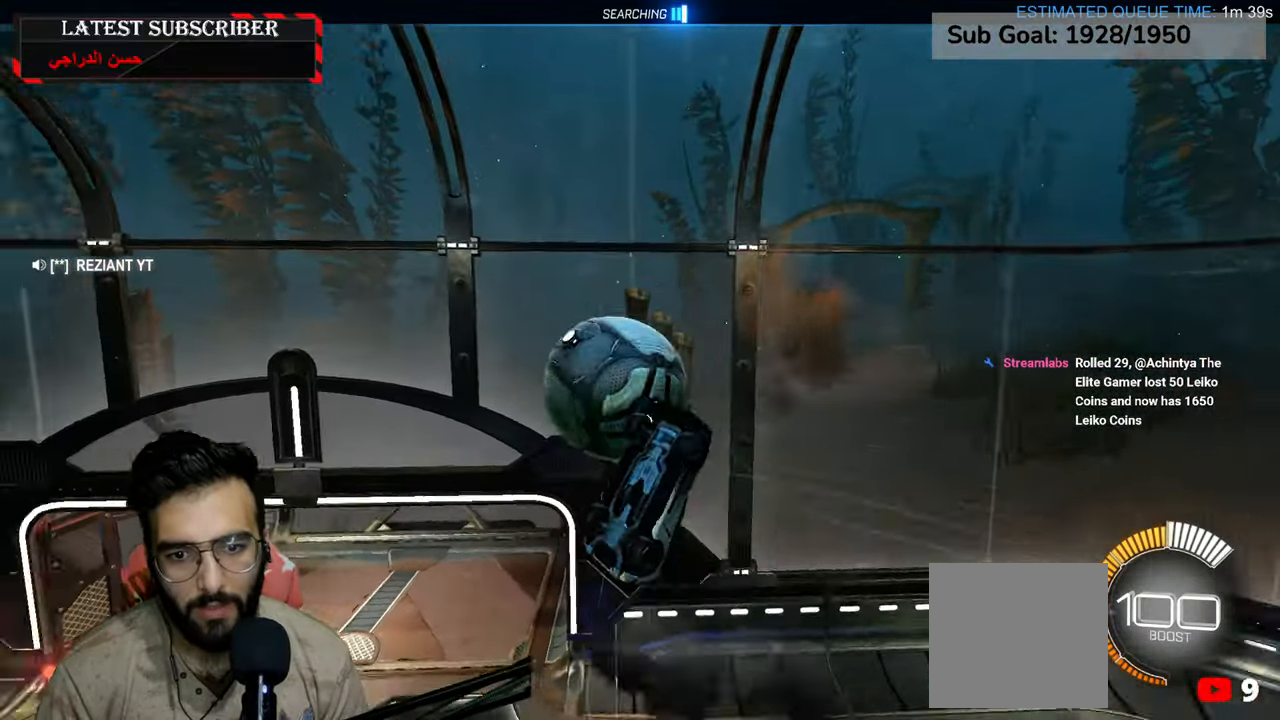
Gameplay with a controller (Xbox layout); each line is a JSON object with the inputs held at the frame after it (dt_ms = milliseconds from this image to that frame). "events" lists button and stick changes between this image and that frame as [ms after this image, input, new state], when the widget could be followed in between.
{"dt_ms": 1000, "buttons": ["R1"], "left_stick": "center", "right_stick": "center", "events": [[100, "left_stick", "center"], [517, "left_stick", "left"], [617, "left_stick", "down-left"], [767, "left_stick", "center"]]}
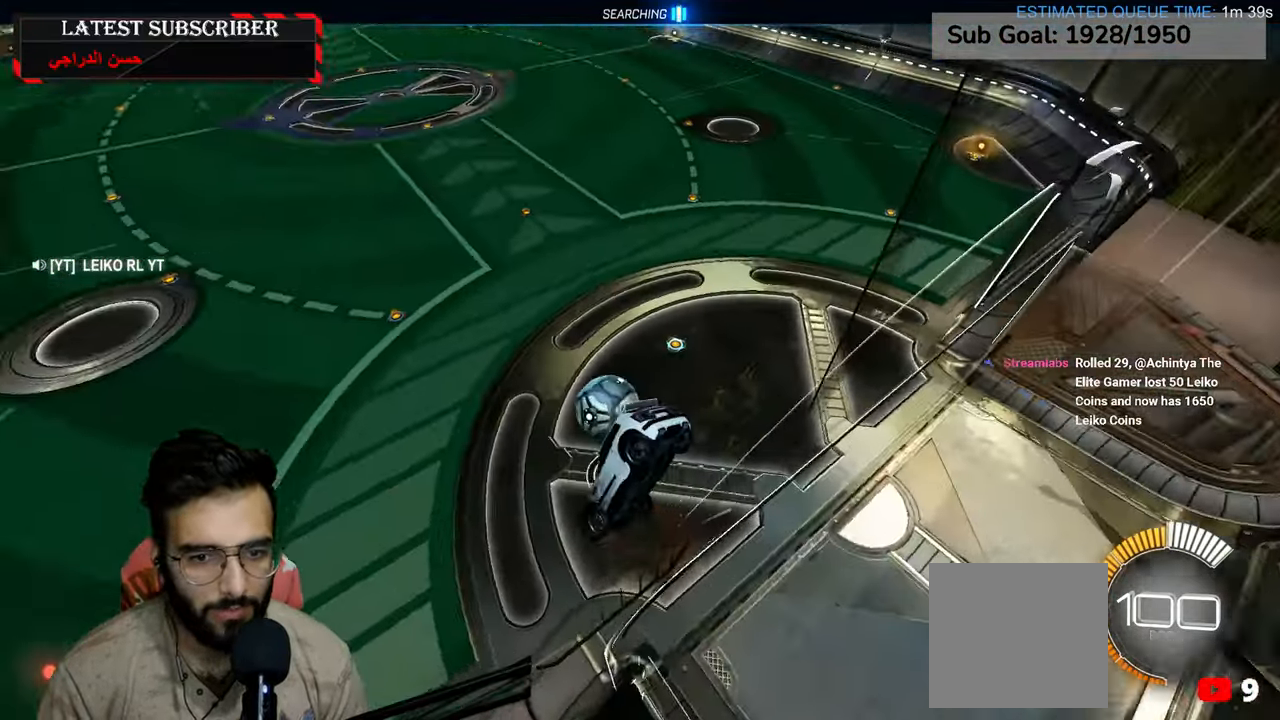
{"dt_ms": 500, "buttons": ["R1", "R2"], "left_stick": "center", "right_stick": "center", "events": [[34, "left_stick", "down"], [50, "A", "down"], [234, "A", "up"], [417, "left_stick", "center"], [434, "R2", "down"]]}
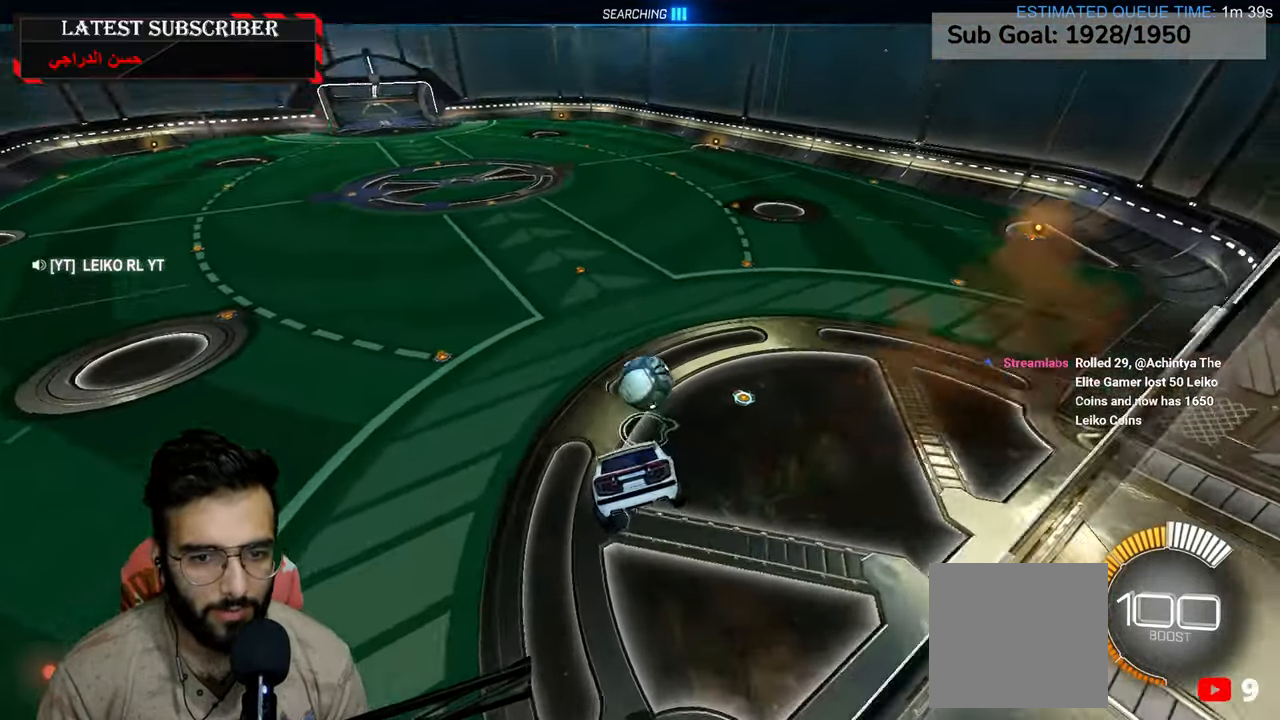
{"dt_ms": 500, "buttons": ["R1"], "left_stick": "center", "right_stick": "center", "events": [[84, "R2", "up"], [134, "R2", "down"], [150, "left_stick", "down-left"], [267, "left_stick", "left"], [300, "R2", "up"], [417, "left_stick", "center"]]}
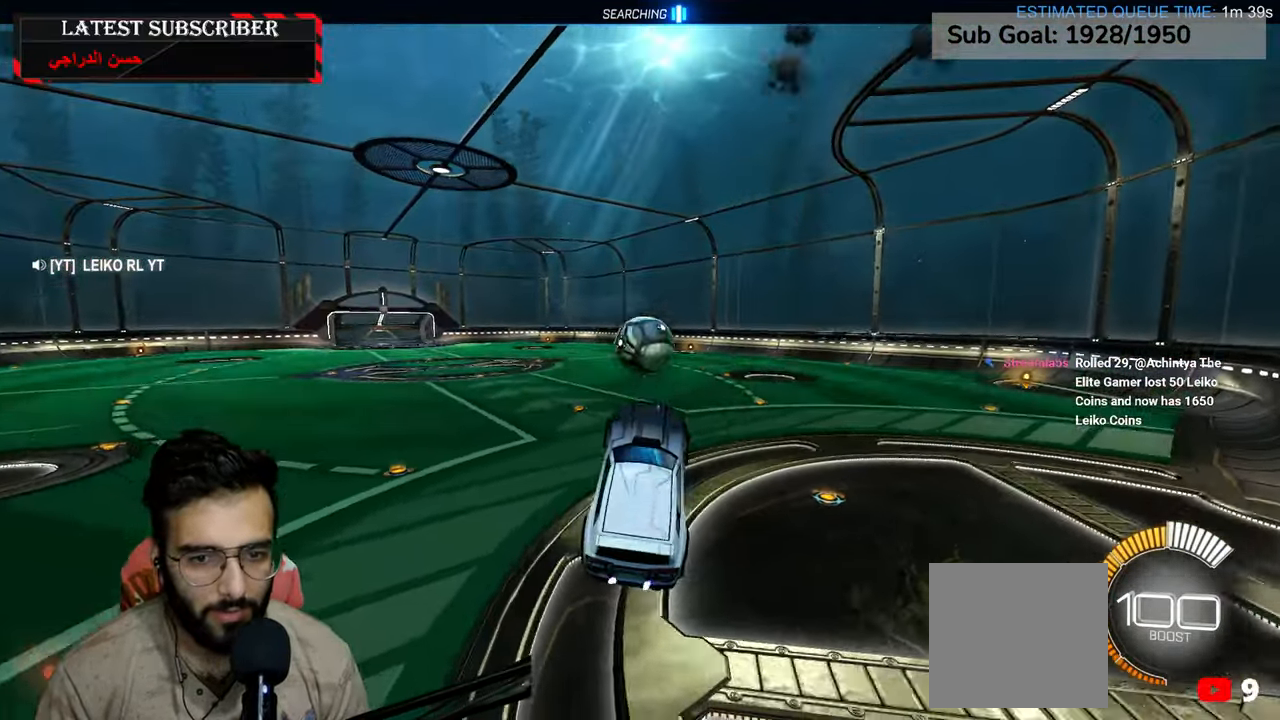
{"dt_ms": 500, "buttons": ["R1", "R2"], "left_stick": "center", "right_stick": "center", "events": [[150, "R2", "down"], [150, "left_stick", "up-left"], [234, "A", "down"], [350, "A", "up"], [367, "left_stick", "center"]]}
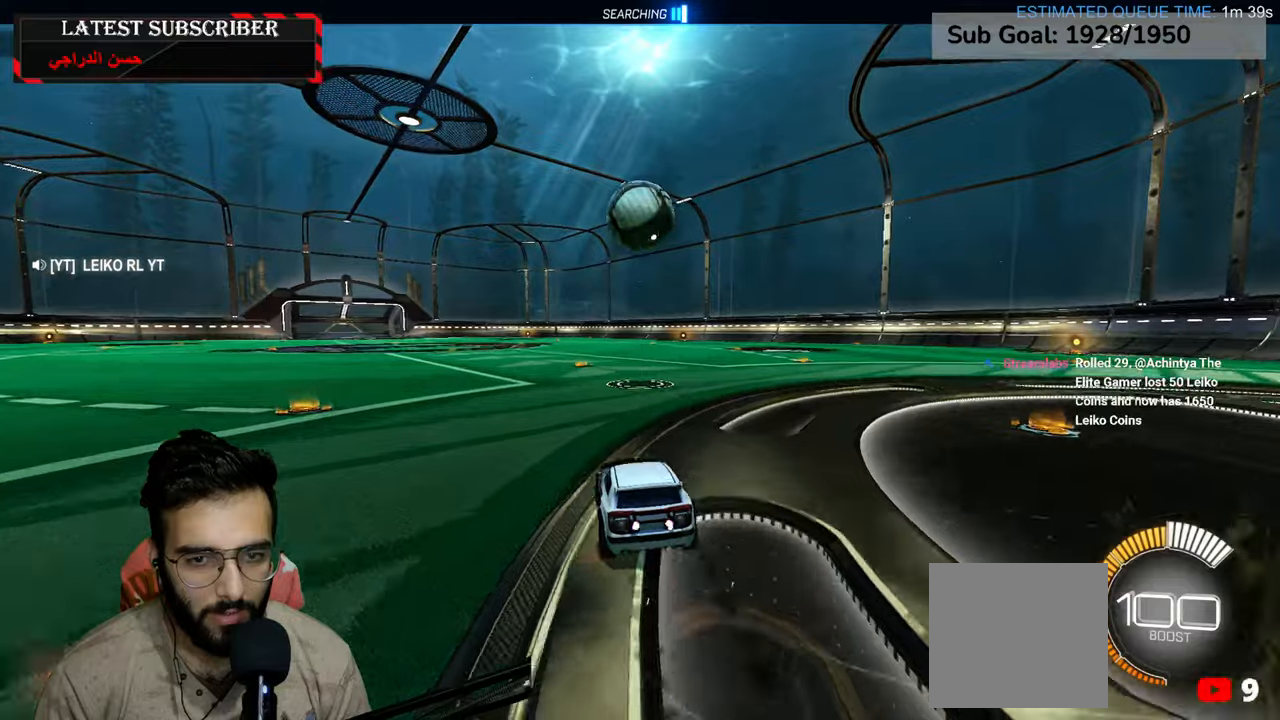
{"dt_ms": 500, "buttons": [], "left_stick": "center", "right_stick": "center", "events": [[200, "R2", "up"], [217, "left_stick", "left"], [317, "R1", "up"], [317, "left_stick", "center"]]}
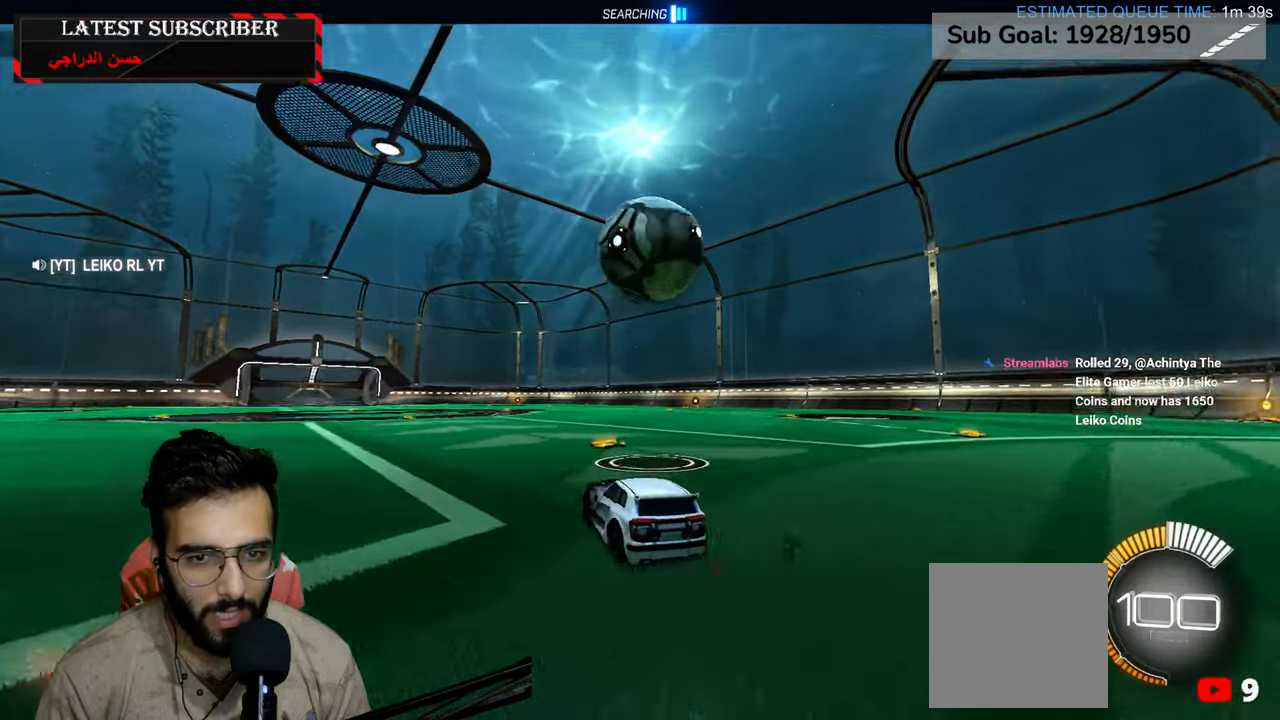
{"dt_ms": 500, "buttons": [], "left_stick": "down-right", "right_stick": "center", "events": [[267, "left_stick", "down-right"], [300, "L1", "down"], [500, "L1", "up"]]}
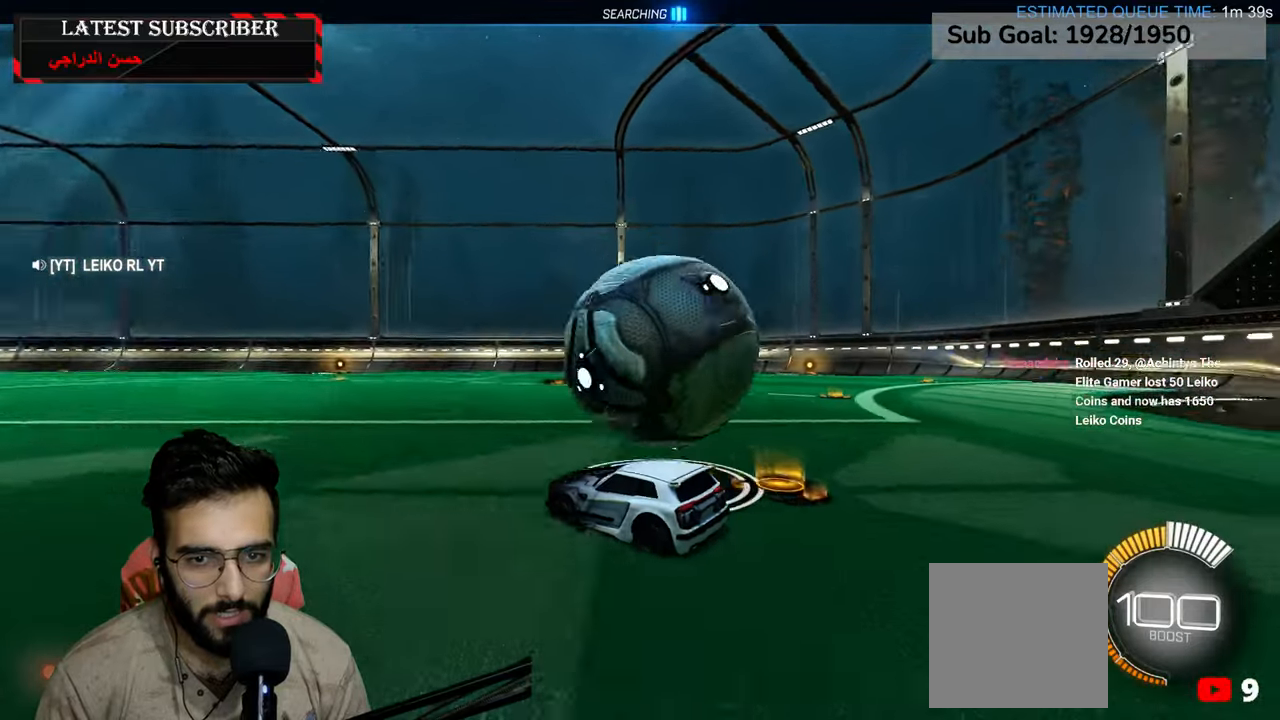
{"dt_ms": 500, "buttons": ["R1", "R2"], "left_stick": "center", "right_stick": "center", "events": [[134, "R1", "down"], [234, "left_stick", "center"], [417, "R2", "down"]]}
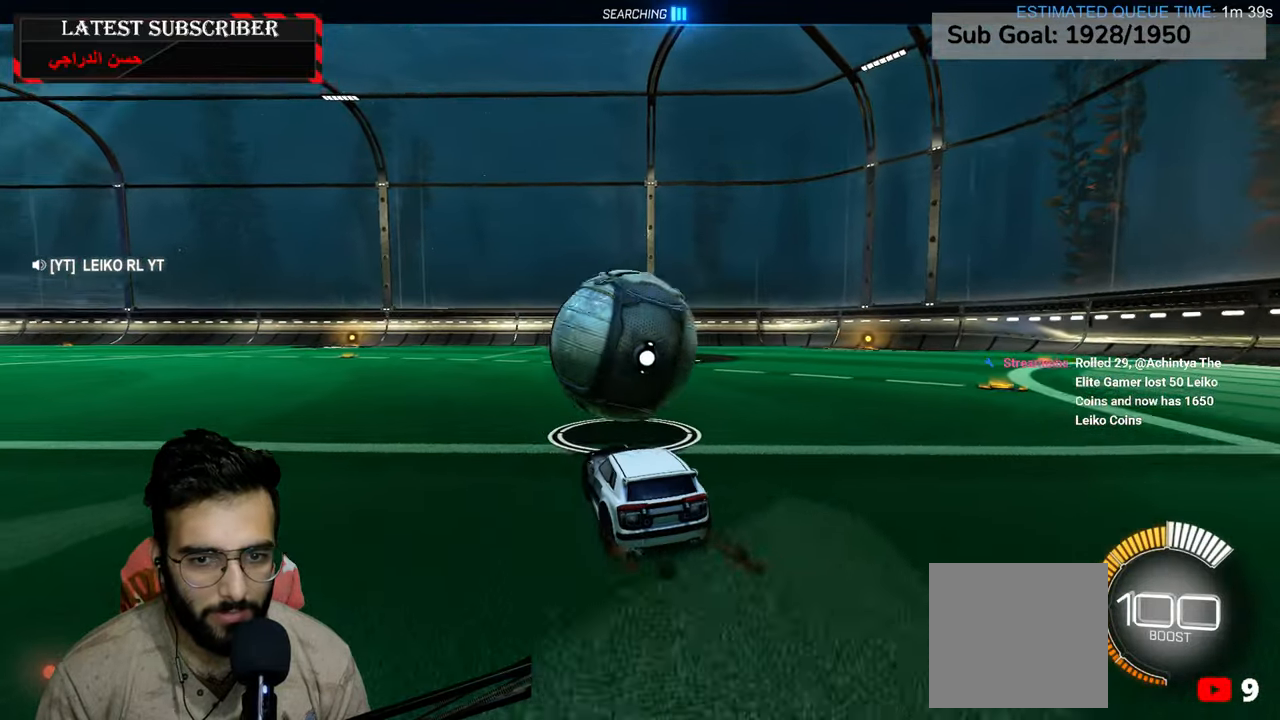
{"dt_ms": 500, "buttons": ["R1", "R2"], "left_stick": "left", "right_stick": "center", "events": [[350, "left_stick", "left"]]}
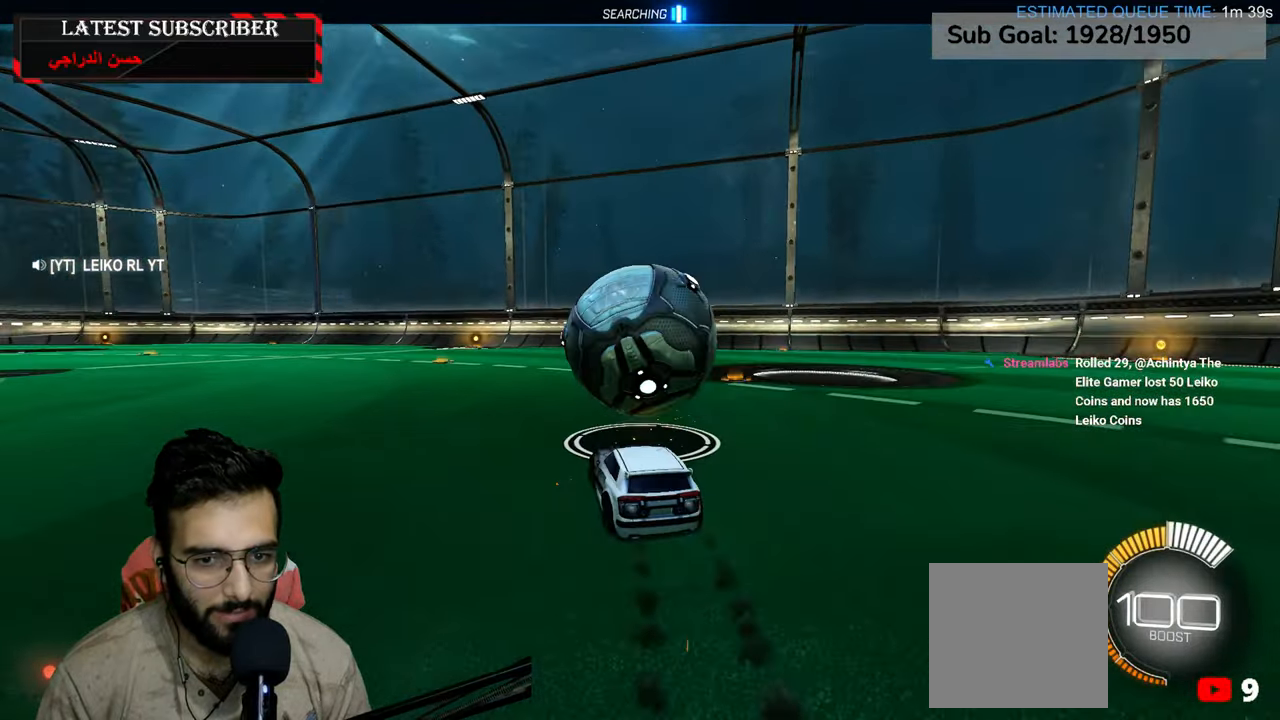
{"dt_ms": 1000, "buttons": ["R1"], "left_stick": "center", "right_stick": "center", "events": [[17, "left_stick", "center"], [167, "left_stick", "down-right"], [367, "R2", "up"], [500, "left_stick", "center"], [800, "left_stick", "down-right"], [934, "left_stick", "center"]]}
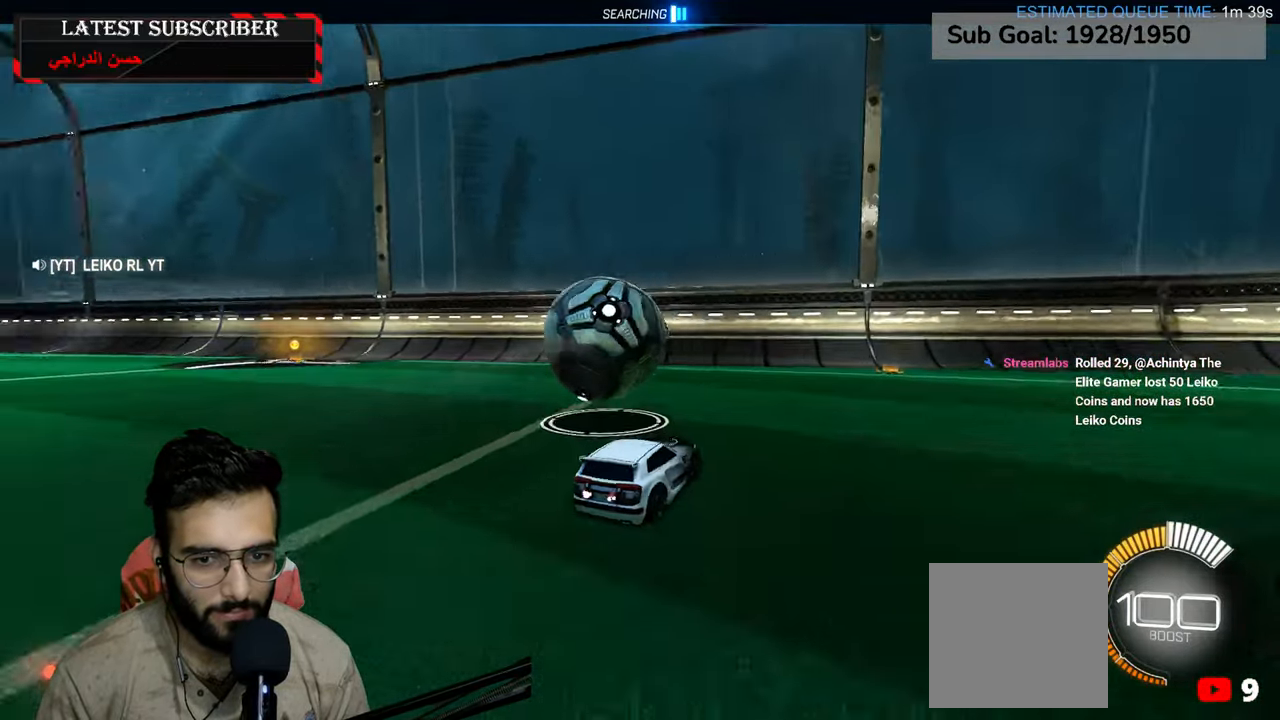
{"dt_ms": 1000, "buttons": ["R1", "R2"], "left_stick": "left", "right_stick": "center", "events": [[67, "R2", "down"], [67, "left_stick", "left"], [217, "left_stick", "center"], [284, "R2", "up"], [434, "left_stick", "left"], [534, "left_stick", "center"], [750, "R2", "down"], [800, "left_stick", "left"]]}
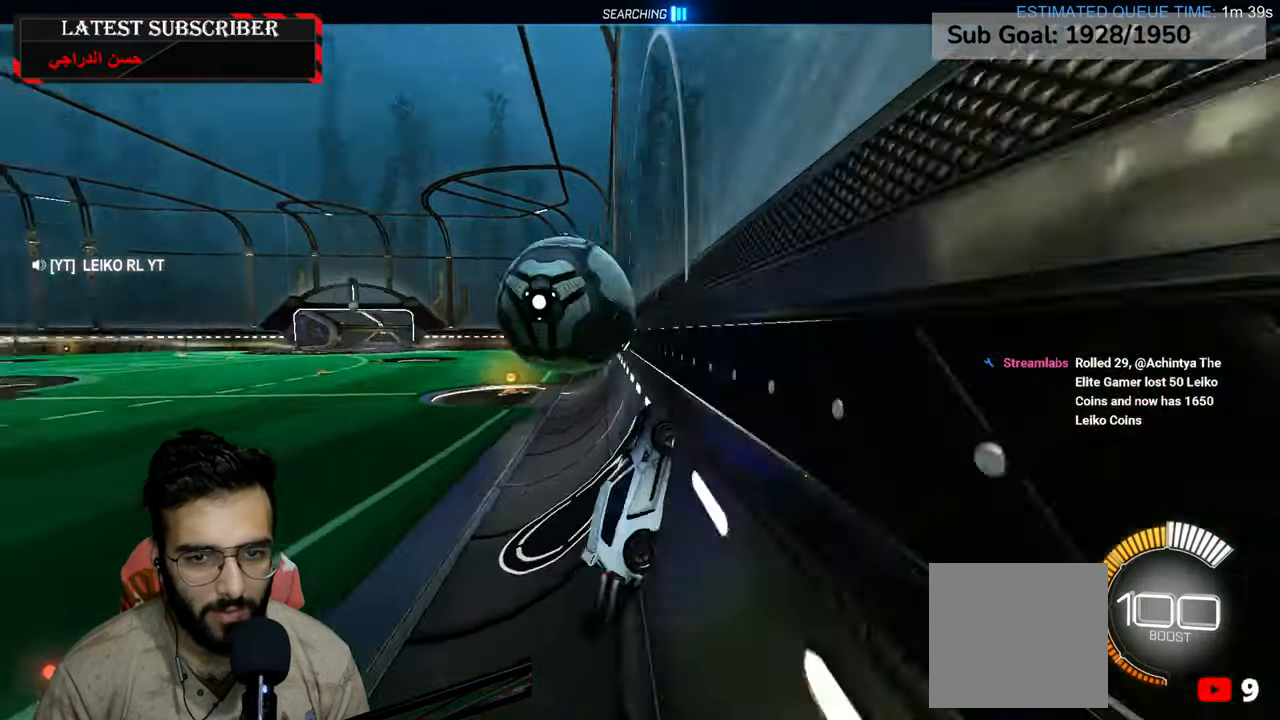
{"dt_ms": 500, "buttons": ["L2", "R1"], "left_stick": "up-left", "right_stick": "center"}
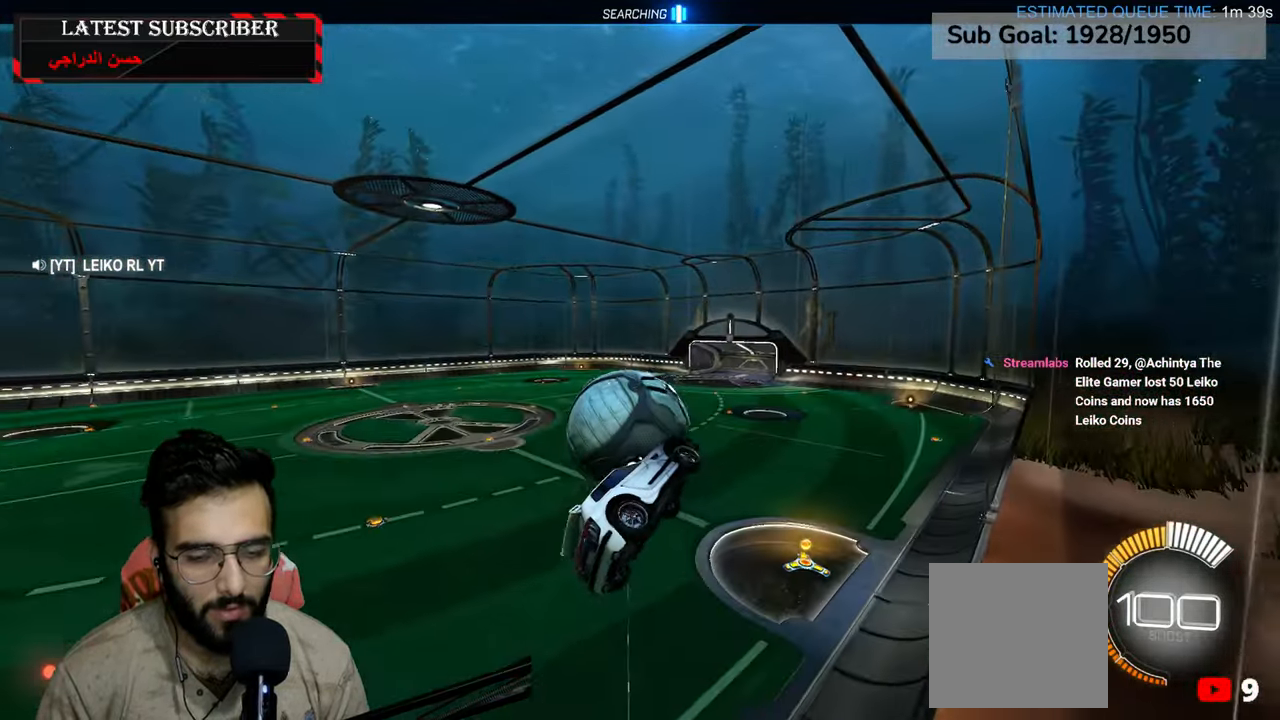
{"dt_ms": 500, "buttons": ["L2", "R1", "R2"], "left_stick": "center", "right_stick": "center", "events": [[217, "R2", "down"], [300, "left_stick", "up"], [417, "left_stick", "center"]]}
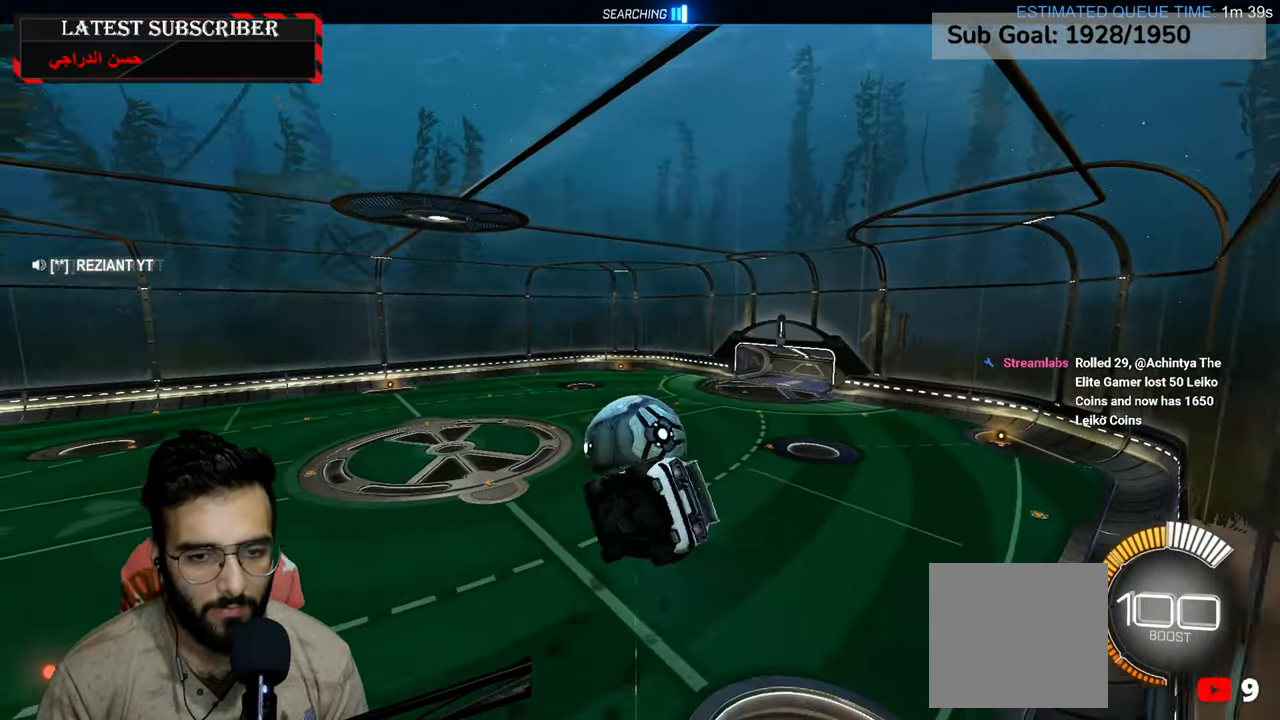
{"dt_ms": 500, "buttons": ["L2"], "left_stick": "right", "right_stick": "center", "events": [[17, "R1", "up"], [84, "R2", "up"], [117, "left_stick", "down-left"], [250, "left_stick", "center"], [484, "left_stick", "right"]]}
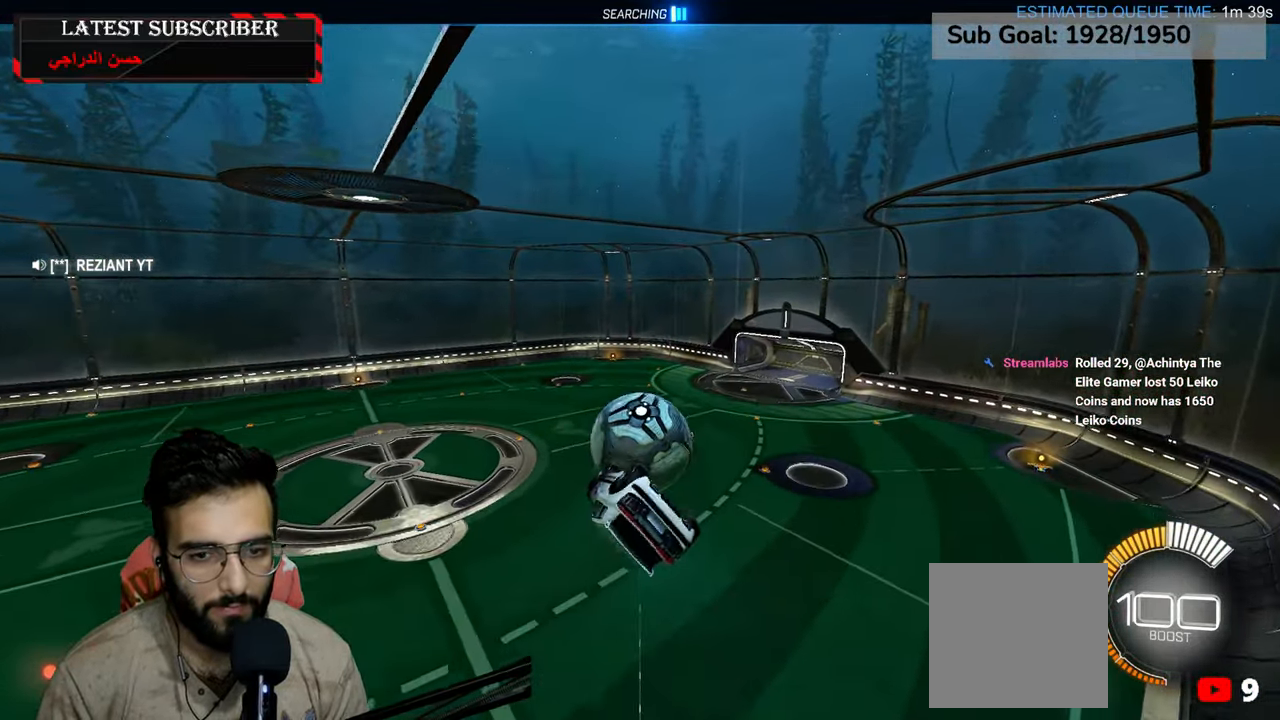
{"dt_ms": 1000, "buttons": ["L2", "R1"], "left_stick": "center", "right_stick": "center", "events": [[150, "left_stick", "down-right"], [284, "left_stick", "down"], [484, "left_stick", "center"], [567, "R1", "down"], [684, "left_stick", "down-left"], [984, "left_stick", "center"]]}
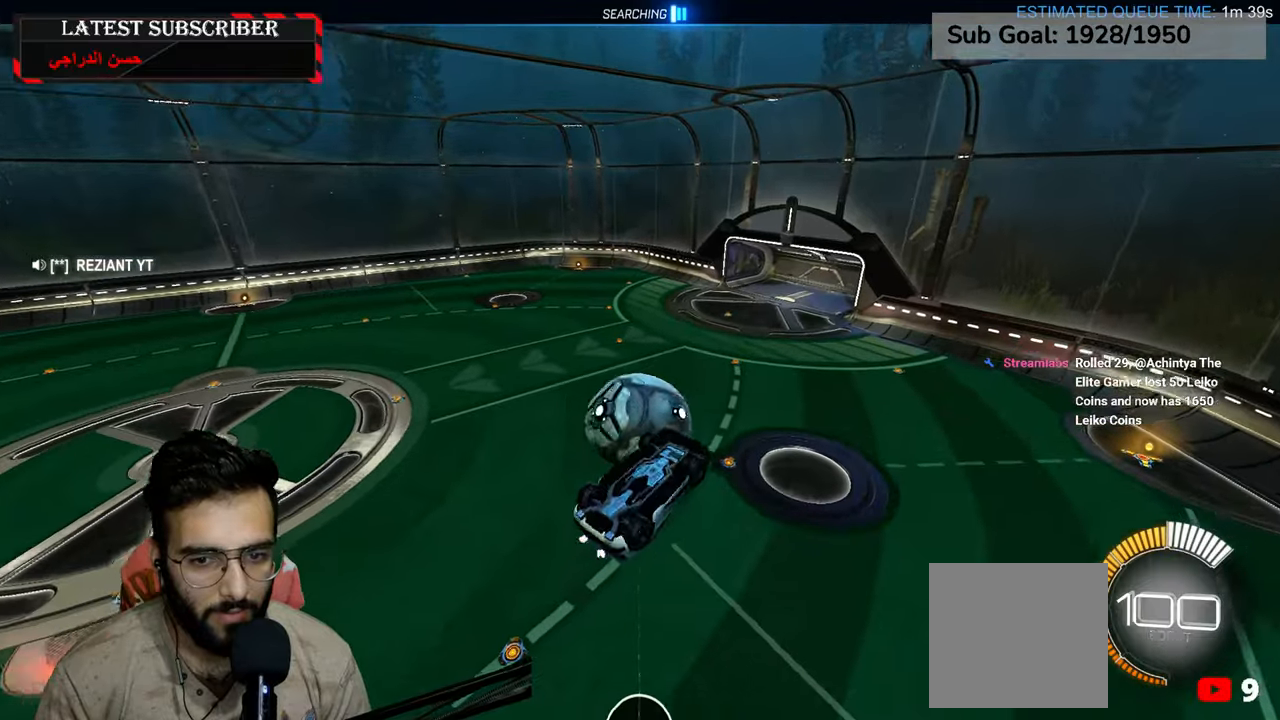
{"dt_ms": 500, "buttons": ["R1"], "left_stick": "center", "right_stick": "center", "events": [[134, "L2", "up"]]}
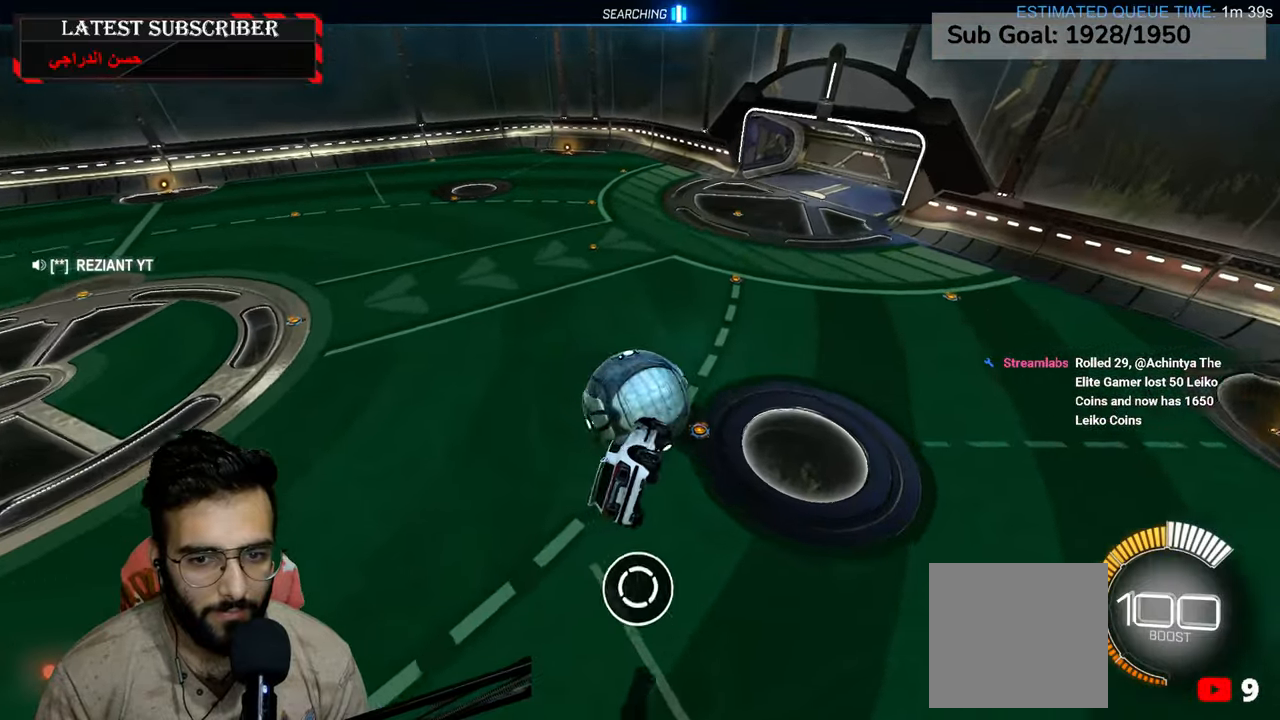
{"dt_ms": 500, "buttons": ["R1", "R2"], "left_stick": "center", "right_stick": "center", "events": [[117, "left_stick", "up-right"], [284, "left_stick", "center"], [400, "R2", "down"]]}
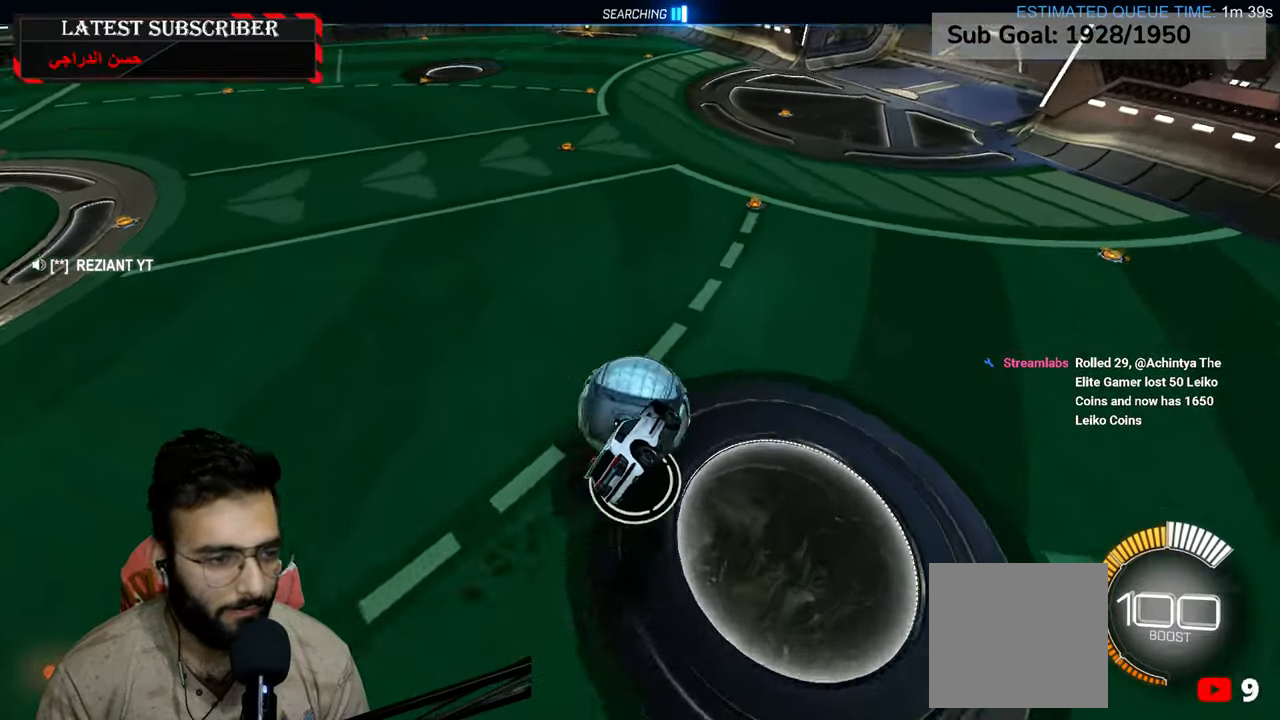
{"dt_ms": 500, "buttons": ["R1", "R2"], "left_stick": "center", "right_stick": "center", "events": [[117, "left_stick", "down-right"], [350, "left_stick", "center"]]}
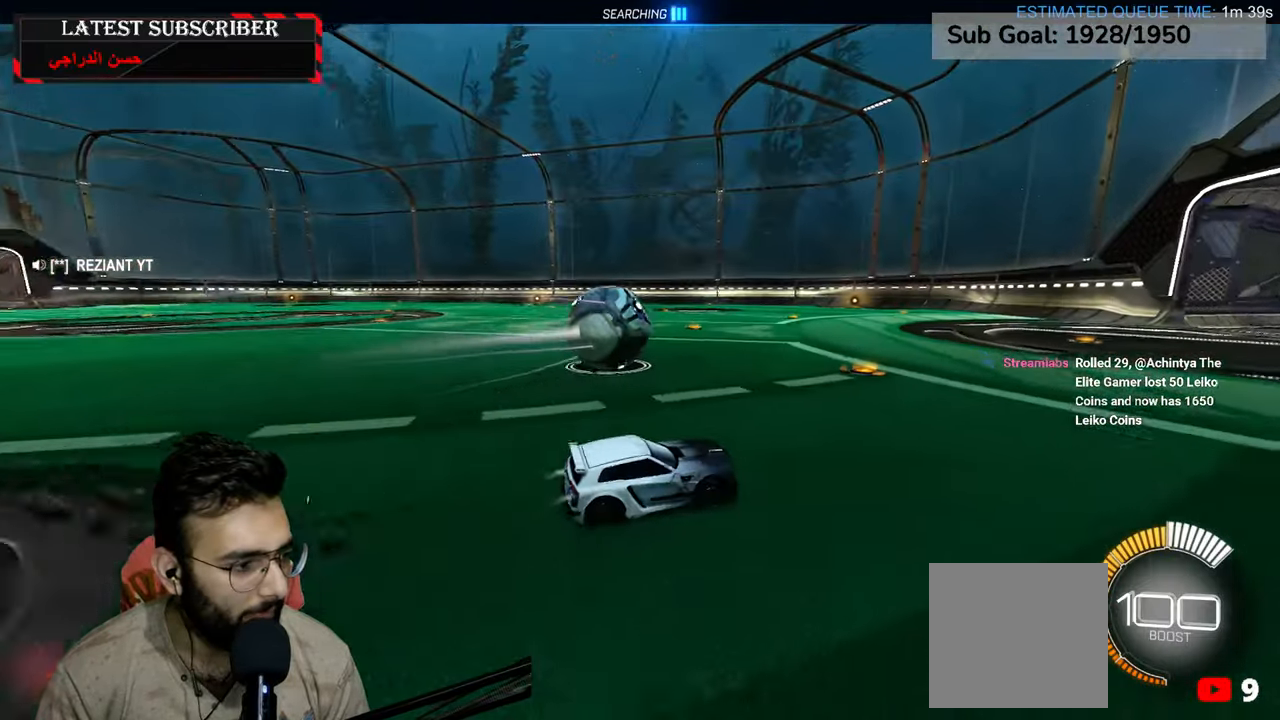
{"dt_ms": 500, "buttons": ["R1"], "left_stick": "left", "right_stick": "center", "events": [[400, "R2", "up"], [400, "left_stick", "left"]]}
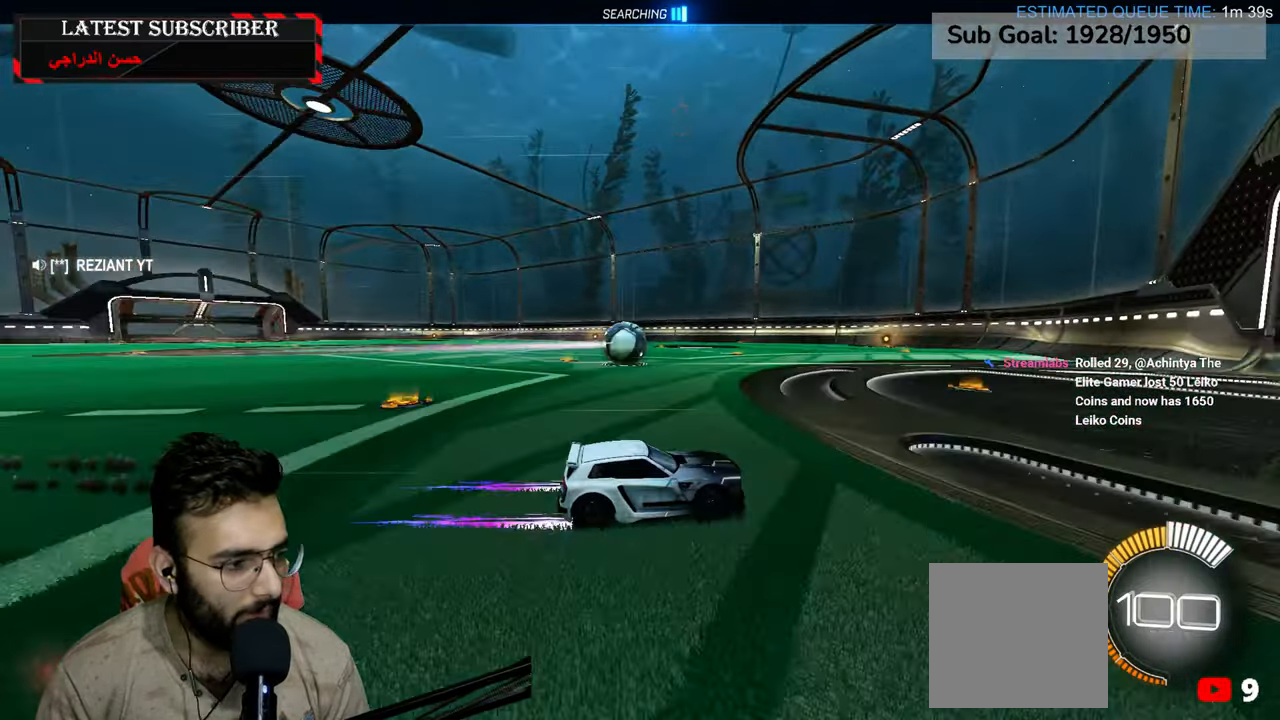
{"dt_ms": 1000, "buttons": ["R1"], "left_stick": "center", "right_stick": "center", "events": [[634, "left_stick", "down-right"], [734, "left_stick", "center"]]}
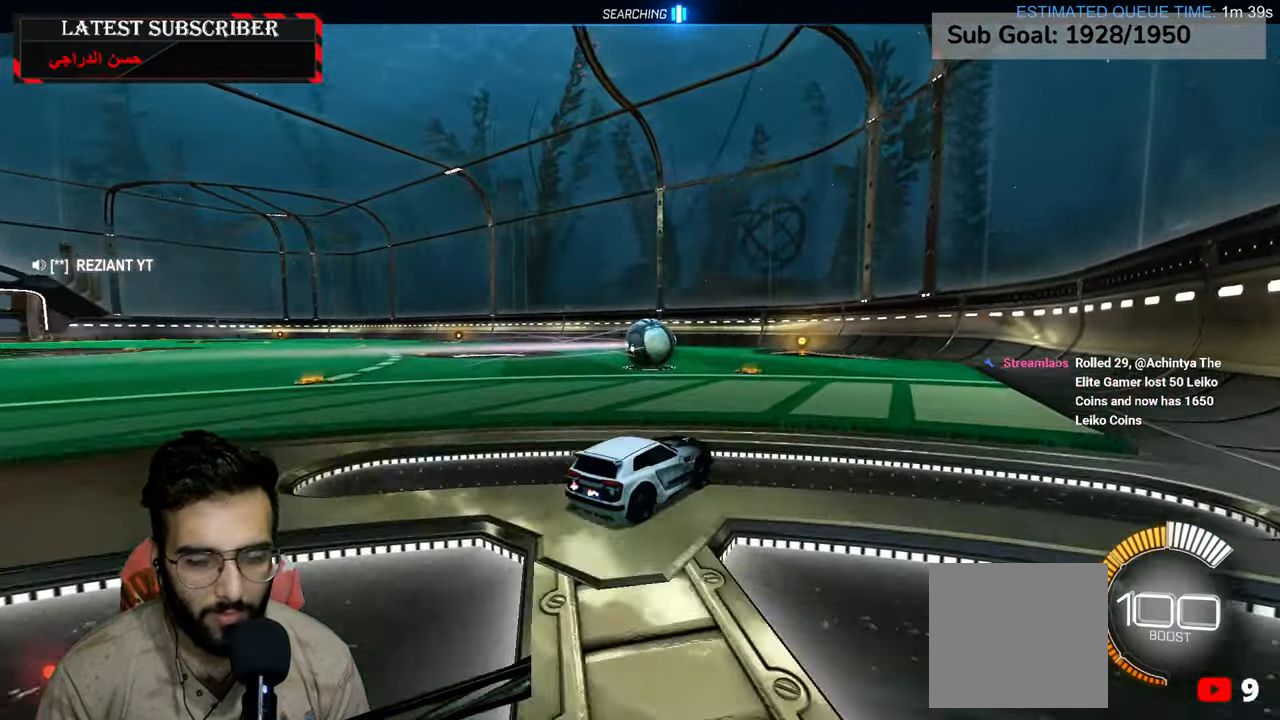
{"dt_ms": 500, "buttons": ["R1"], "left_stick": "center", "right_stick": "center", "events": [[17, "left_stick", "down-right"], [100, "left_stick", "center"]]}